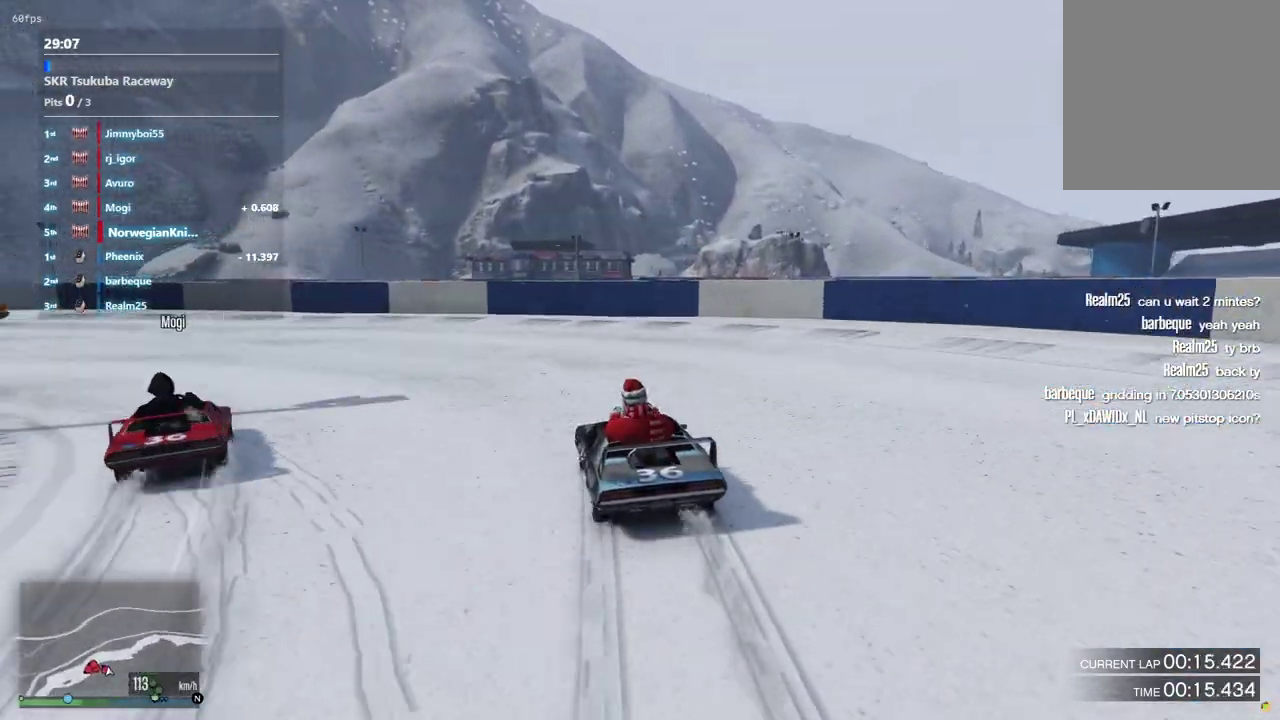
Gameplay with a controller (Xbox layout); each line is a JSON object with the inputs held at the frame after it (dt_ms = milliseconds from this image to that frame). "events" lists button and stick changes between this image and that frame as [ms after this image, input, new state], when the widget could be followed in between. Not read: L3 R2 R3.
{"dt_ms": 700, "buttons": [], "left_stick": "left", "right_stick": "center", "events": [[700, "L2", "up"]]}
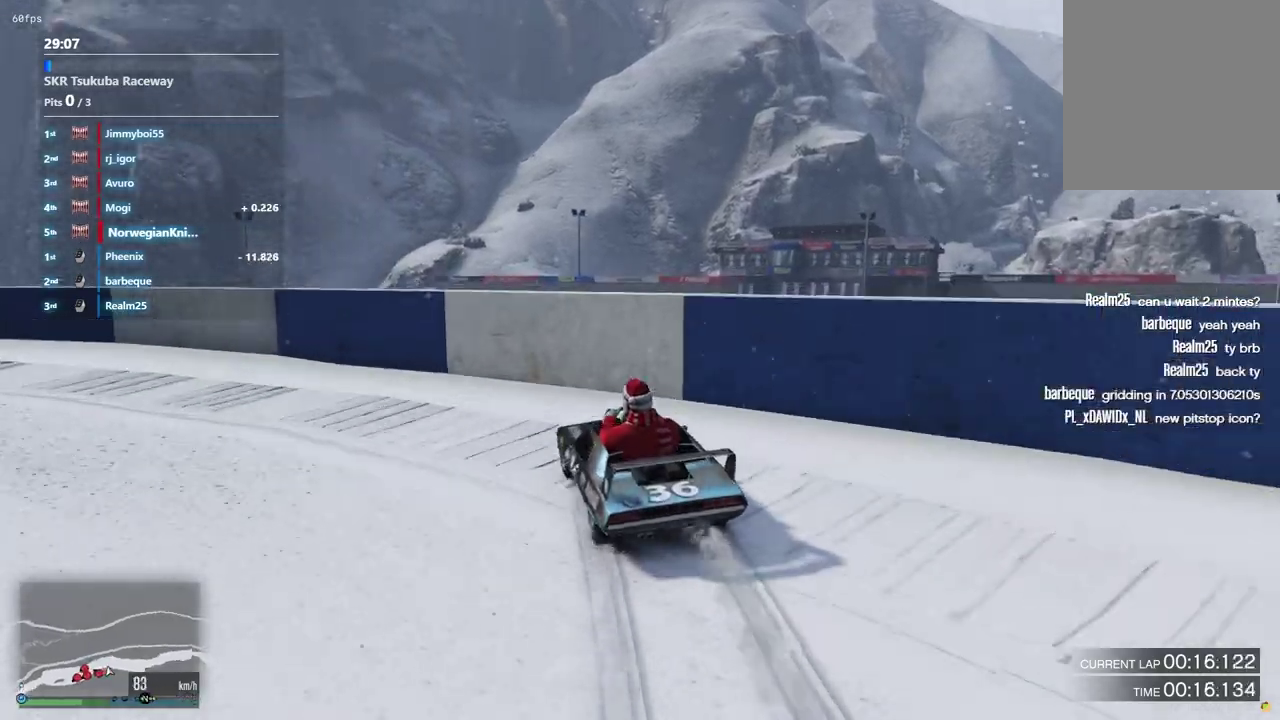
{"dt_ms": 300, "buttons": [], "left_stick": "left", "right_stick": "center", "events": []}
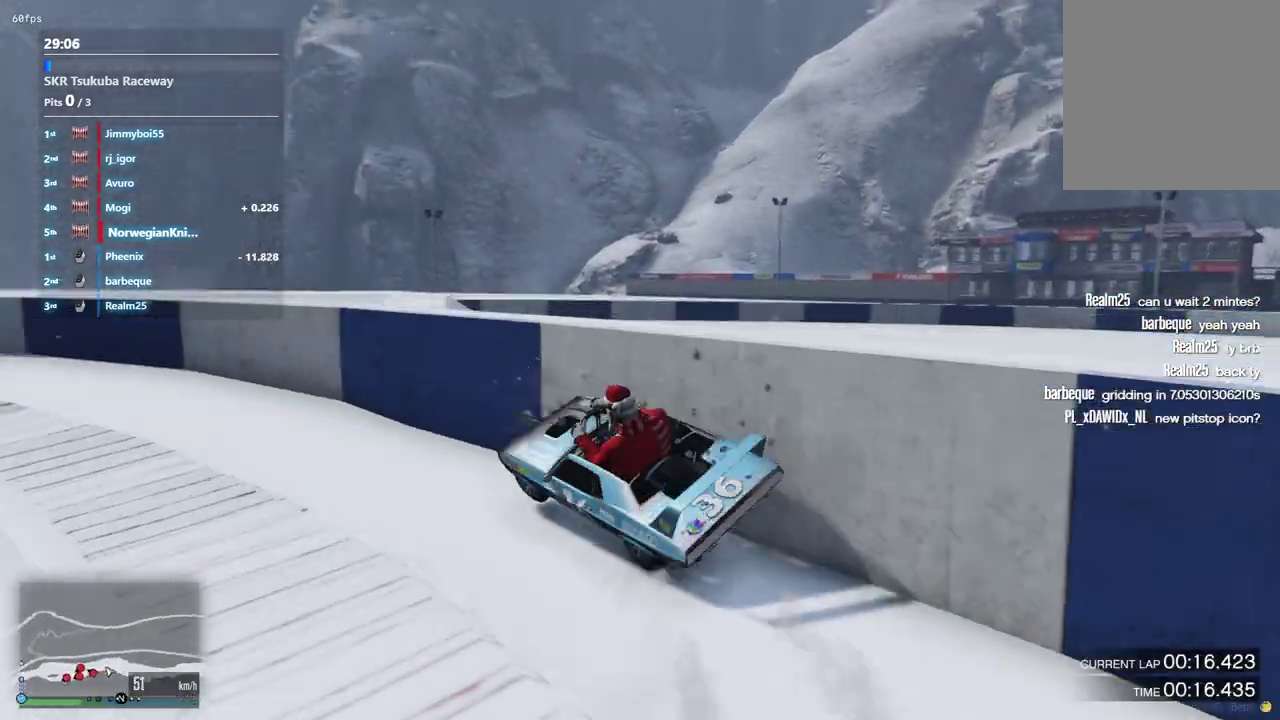
{"dt_ms": 600, "buttons": [], "left_stick": "down-left", "right_stick": "center", "events": [[267, "left_stick", "down-left"]]}
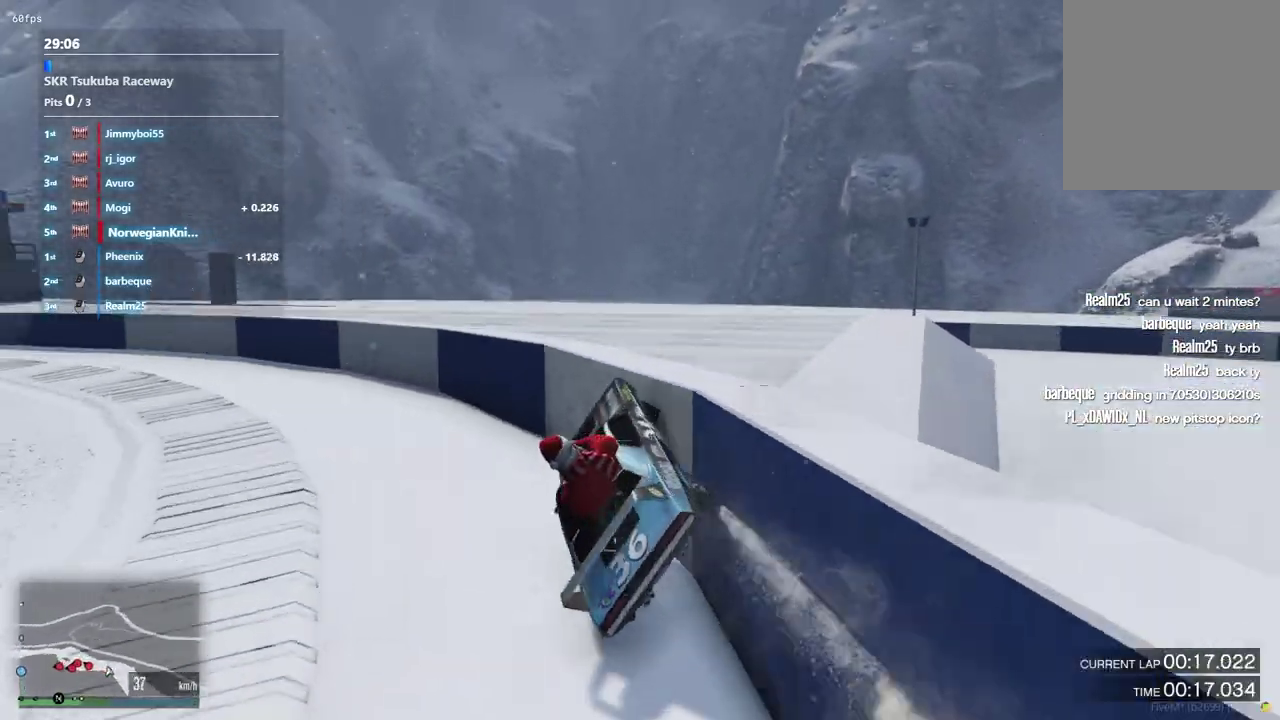
{"dt_ms": 400, "buttons": [], "left_stick": "down-left", "right_stick": "center"}
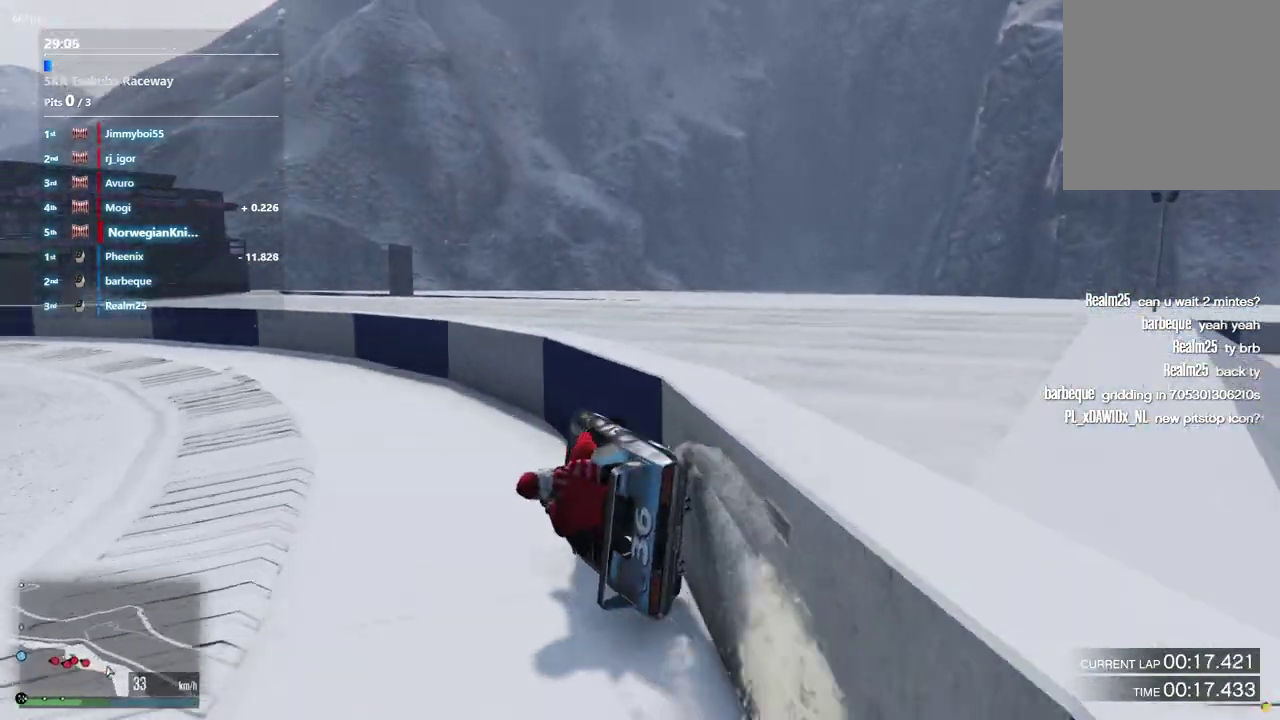
{"dt_ms": 700, "buttons": [], "left_stick": "center", "right_stick": "center", "events": [[667, "left_stick", "center"]]}
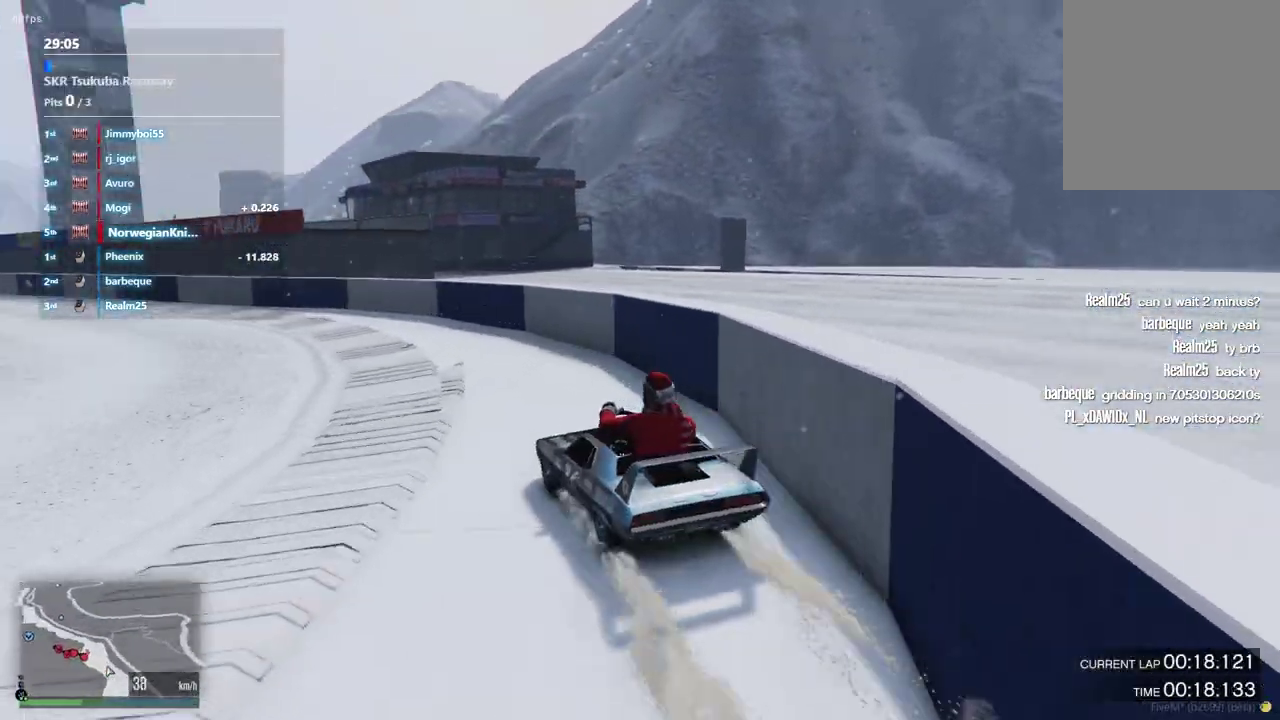
{"dt_ms": 300, "buttons": [], "left_stick": "left", "right_stick": "center", "events": [[200, "left_stick", "left"]]}